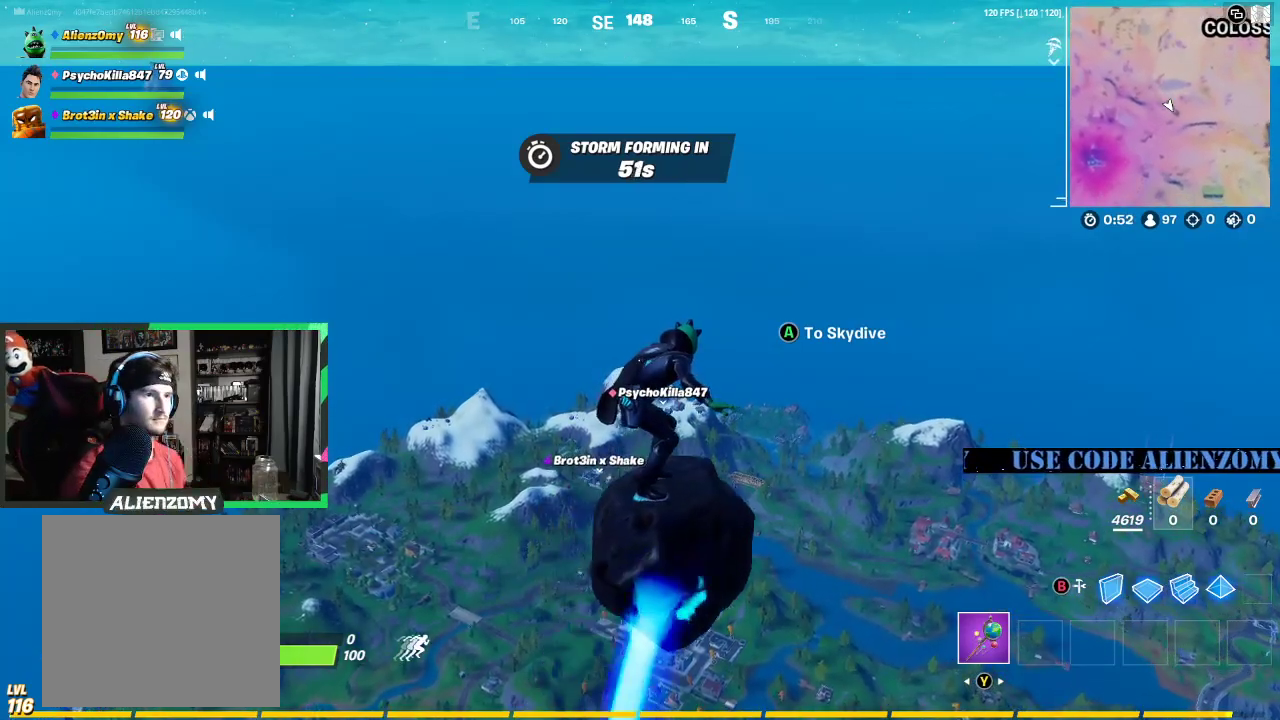
Gameplay with a controller (Xbox layout); each line is a JSON object with the inputs held at the frame after it. "events" lists button and stick changes between this image and that frame as [ms after this image, input, new state], when the widget could be followed in between.
{"buttons": [], "left_stick": "up-left", "right_stick": "center", "events": [[333, "left_stick", "up-left"]]}
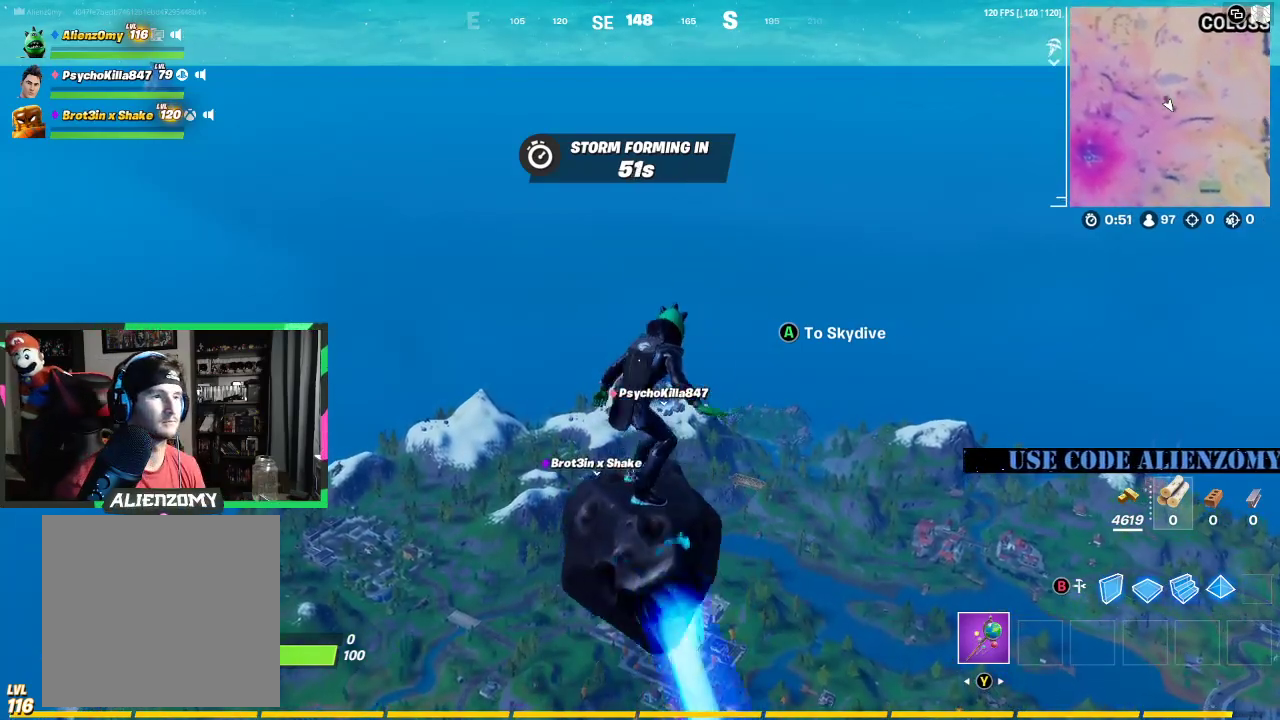
{"buttons": [], "left_stick": "up-left", "right_stick": "center", "events": [[83, "A", "down"], [188, "A", "up"]]}
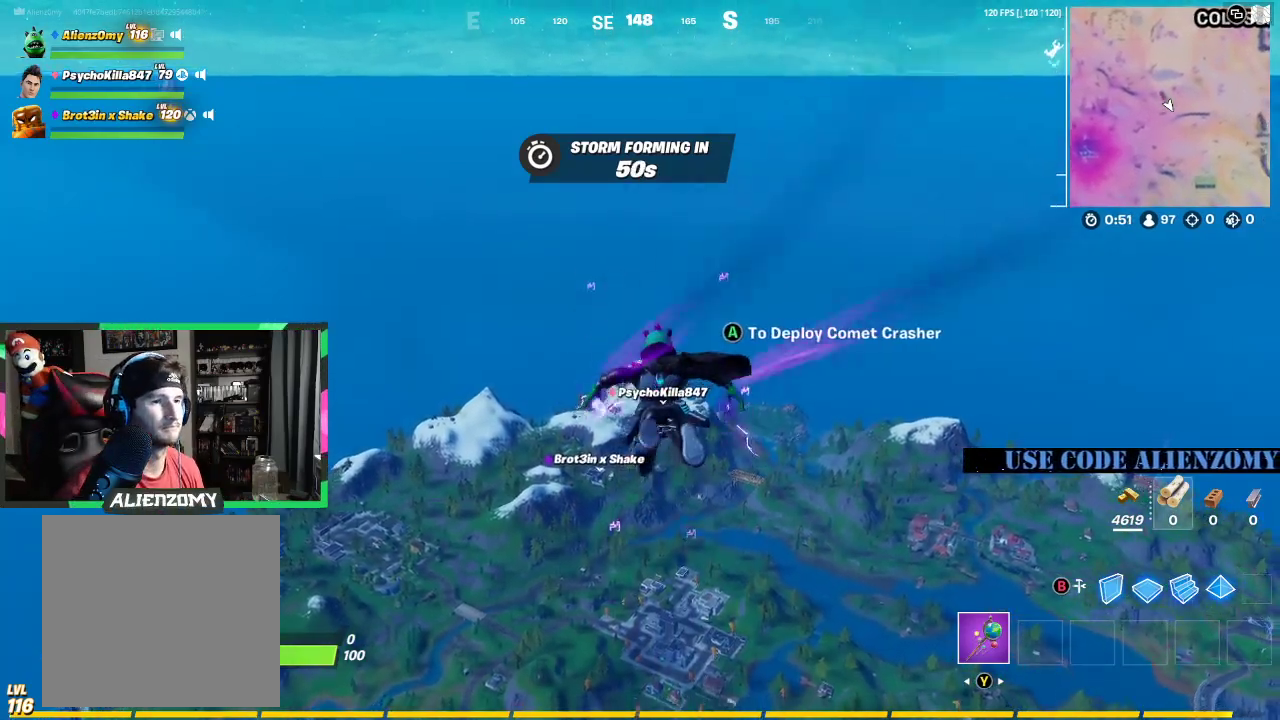
{"buttons": [], "left_stick": "up", "right_stick": "center", "events": [[125, "left_stick", "up-right"], [396, "left_stick", "up"]]}
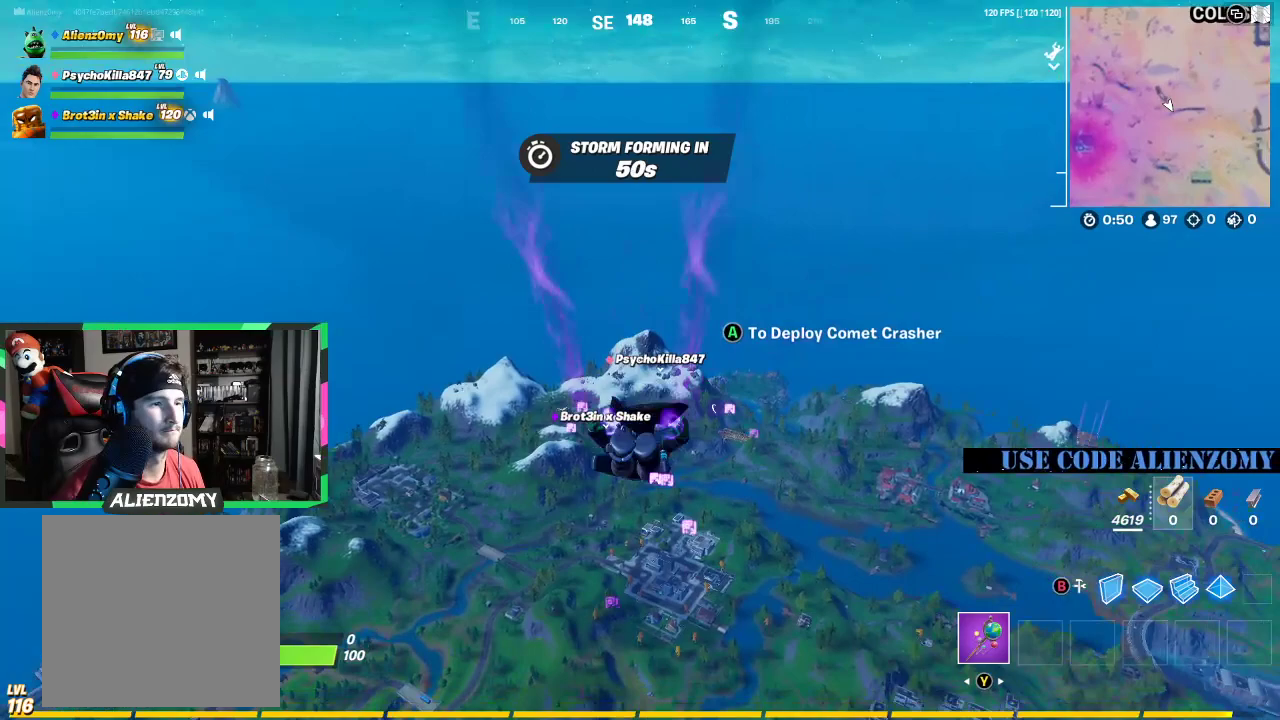
{"buttons": [], "left_stick": "up", "right_stick": "center", "events": []}
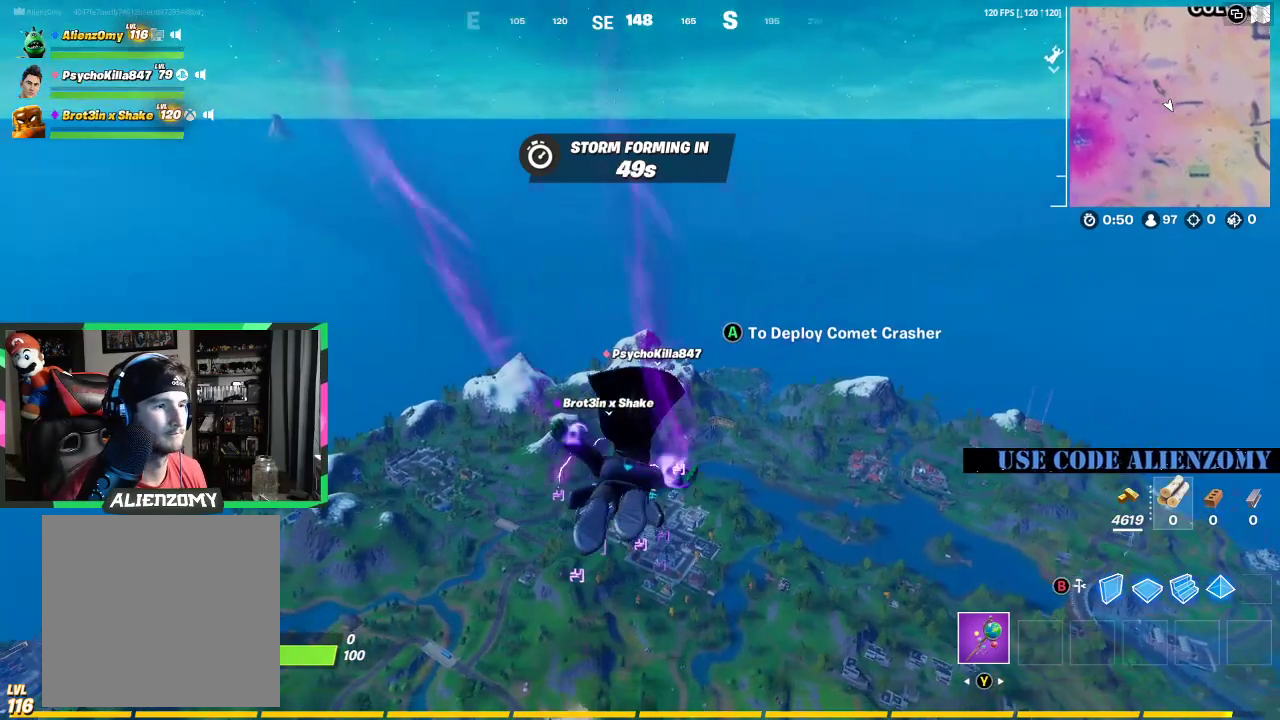
{"buttons": [], "left_stick": "up", "right_stick": "center", "events": []}
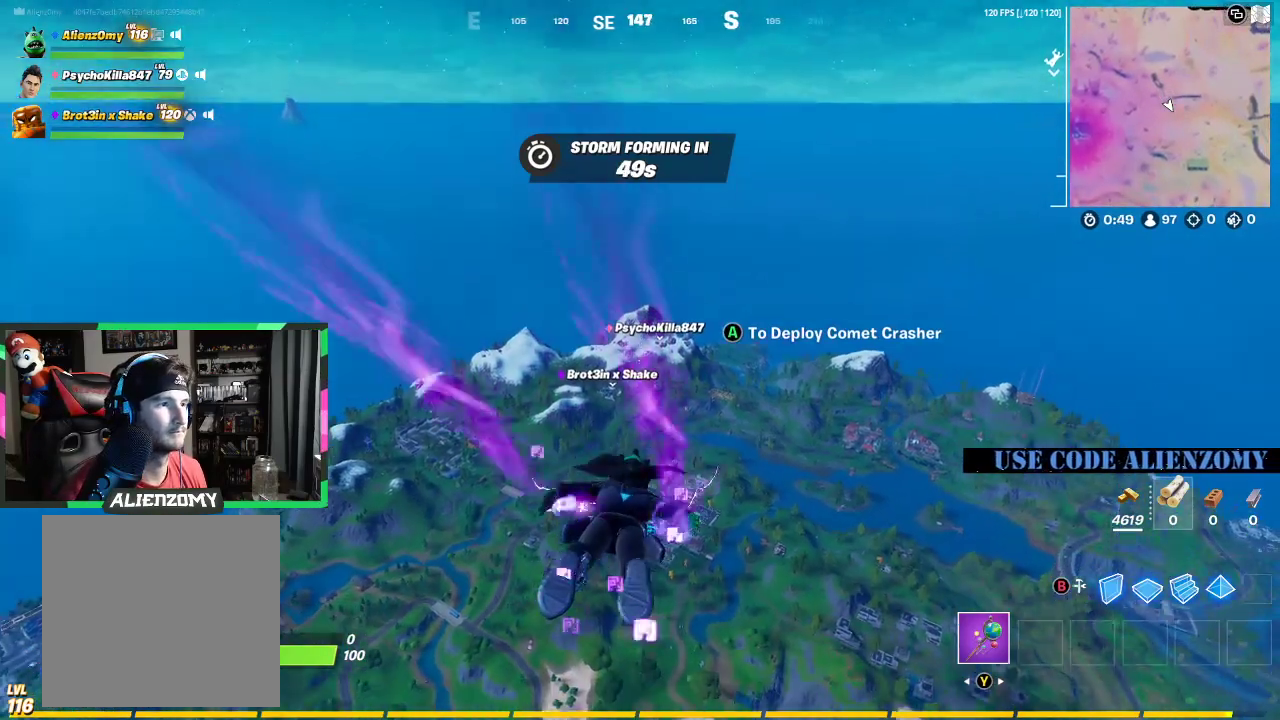
{"buttons": [], "left_stick": "up", "right_stick": "center", "events": [[21, "A", "down"], [167, "A", "up"]]}
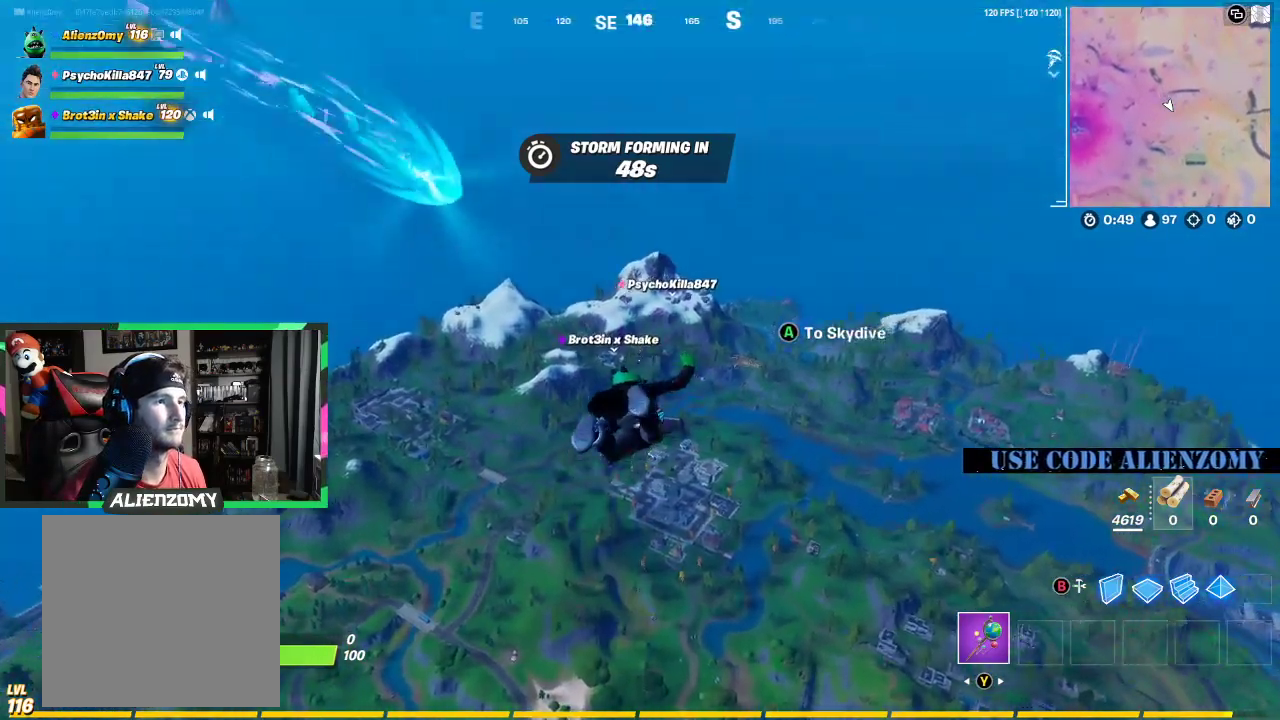
{"buttons": [], "left_stick": "up", "right_stick": "center", "events": [[42, "right_stick", "down"], [167, "right_stick", "center"]]}
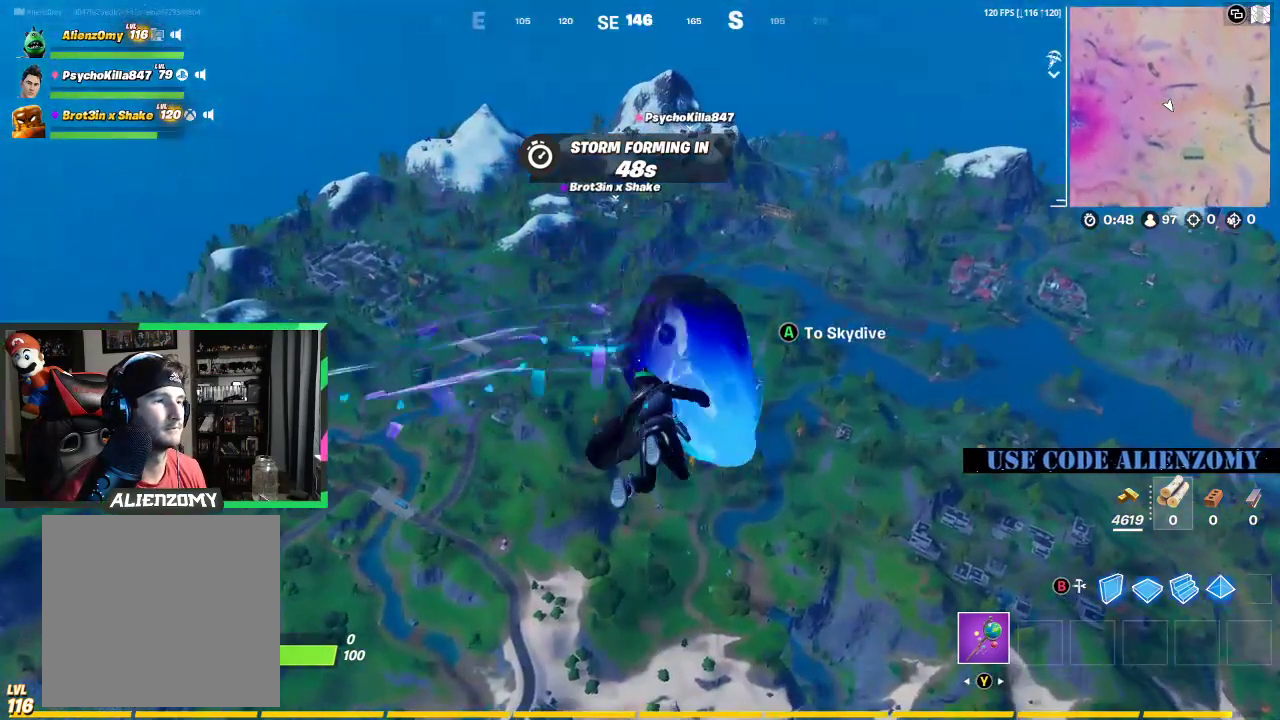
{"buttons": [], "left_stick": "up", "right_stick": "center", "events": []}
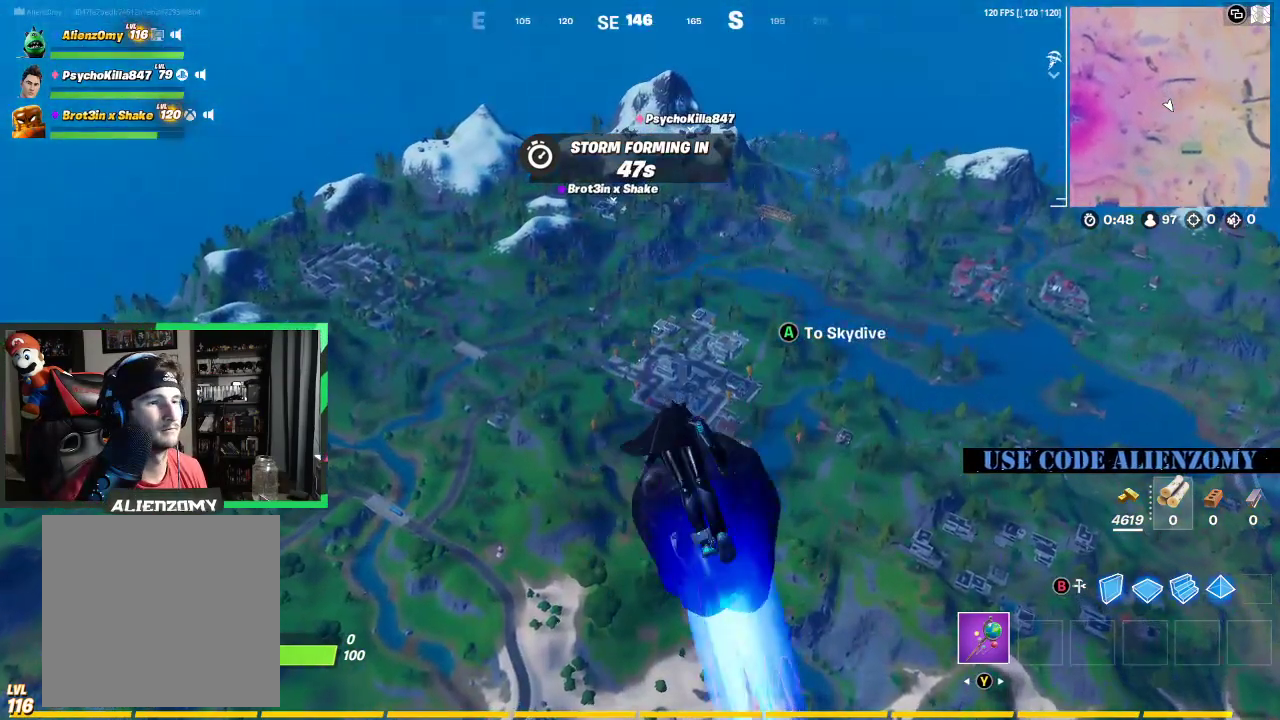
{"buttons": [], "left_stick": "up", "right_stick": "center", "events": []}
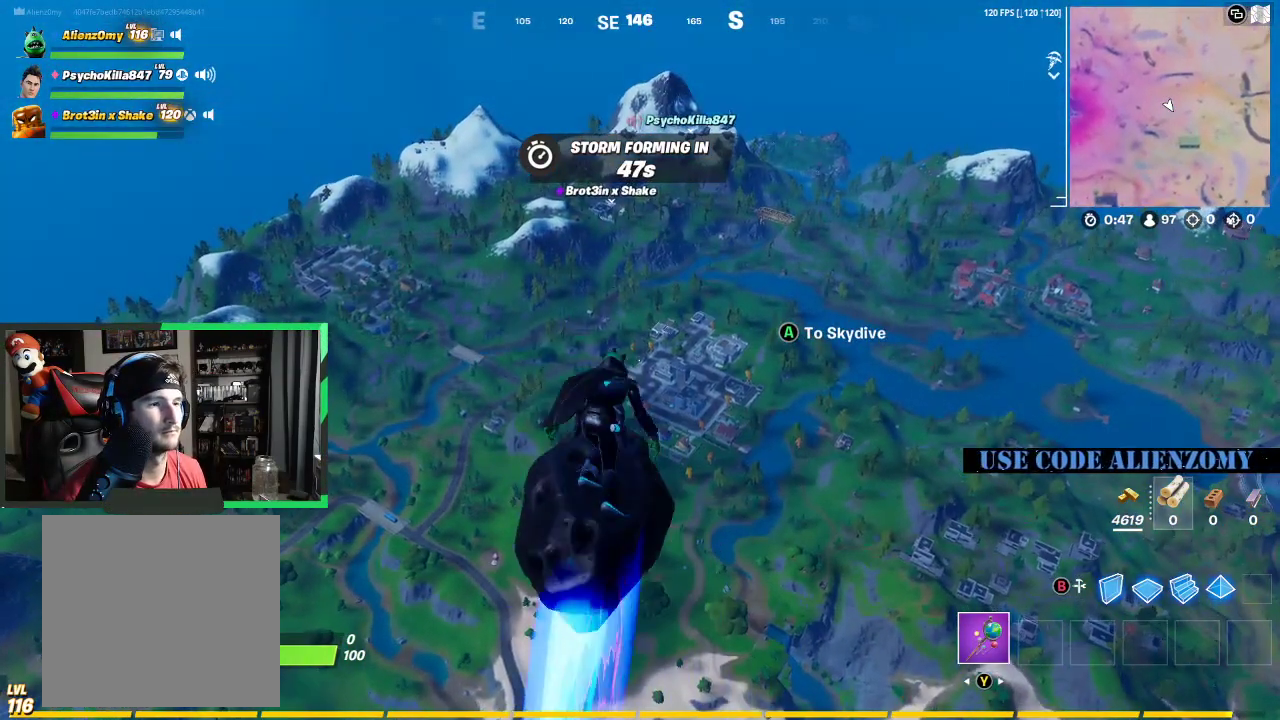
{"buttons": [], "left_stick": "up", "right_stick": "center", "events": []}
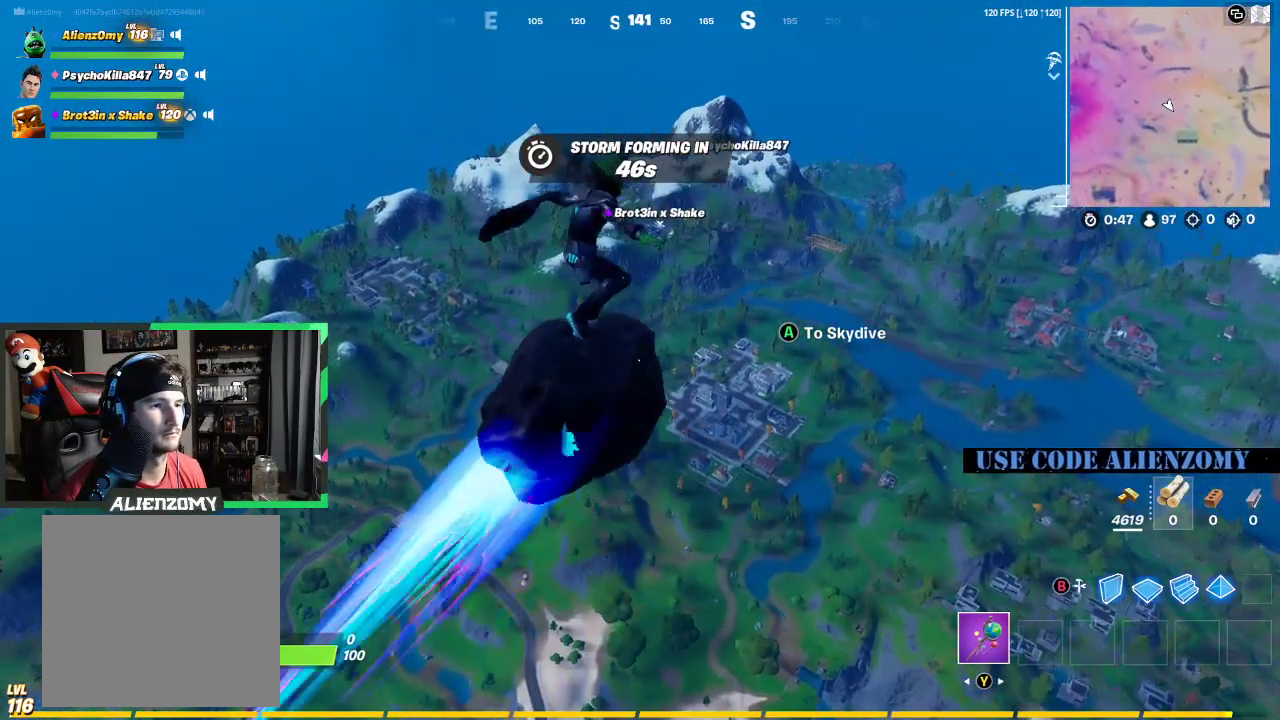
{"buttons": [], "left_stick": "up", "right_stick": "center", "events": []}
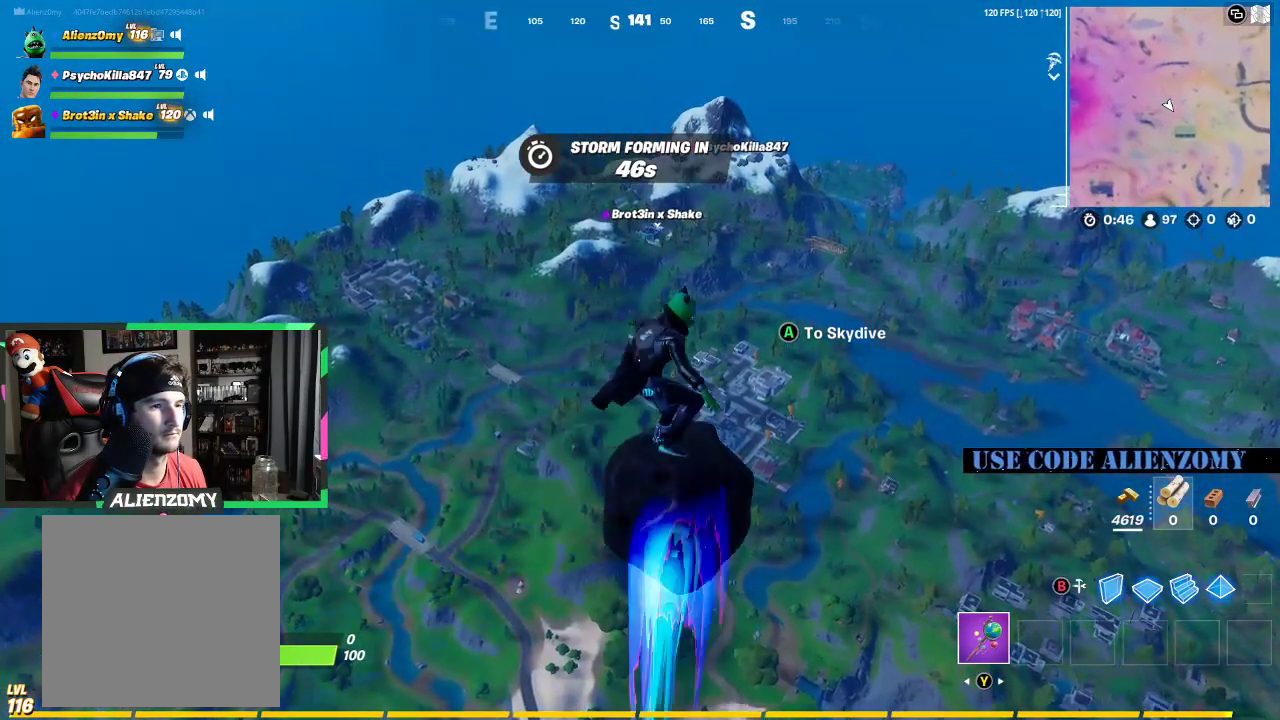
{"buttons": [], "left_stick": "up", "right_stick": "center", "events": []}
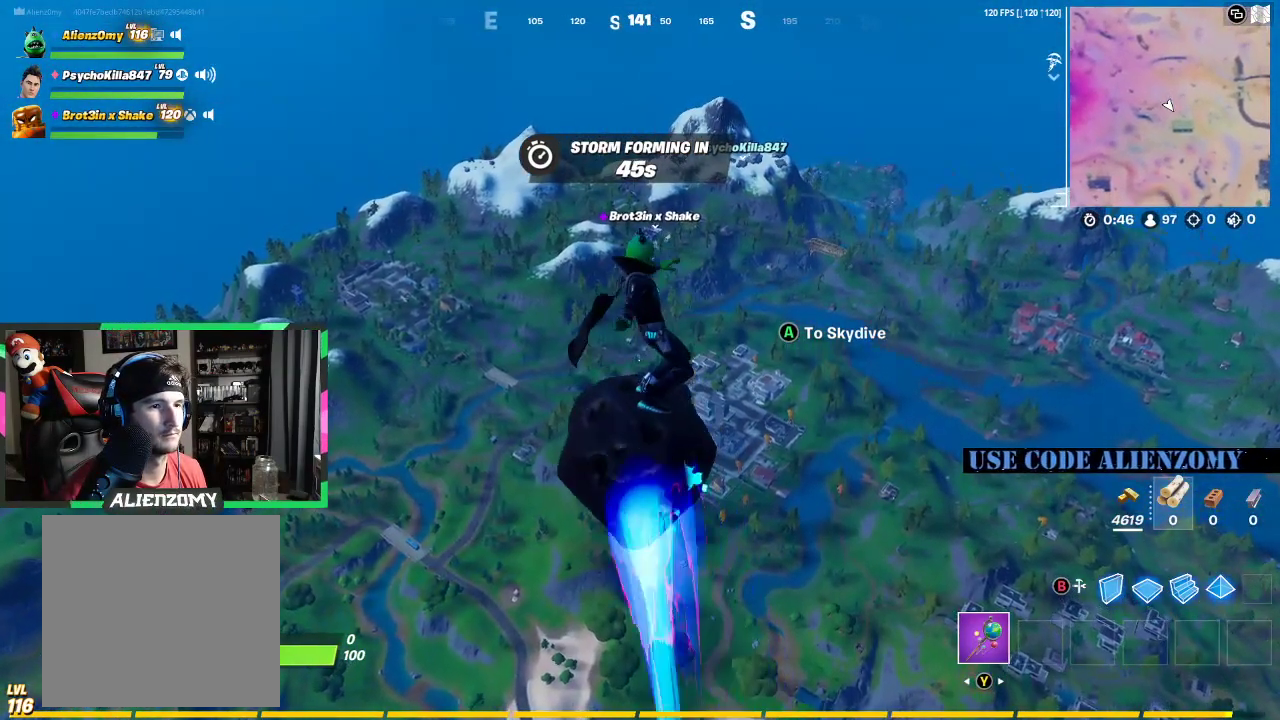
{"buttons": [], "left_stick": "up", "right_stick": "center", "events": []}
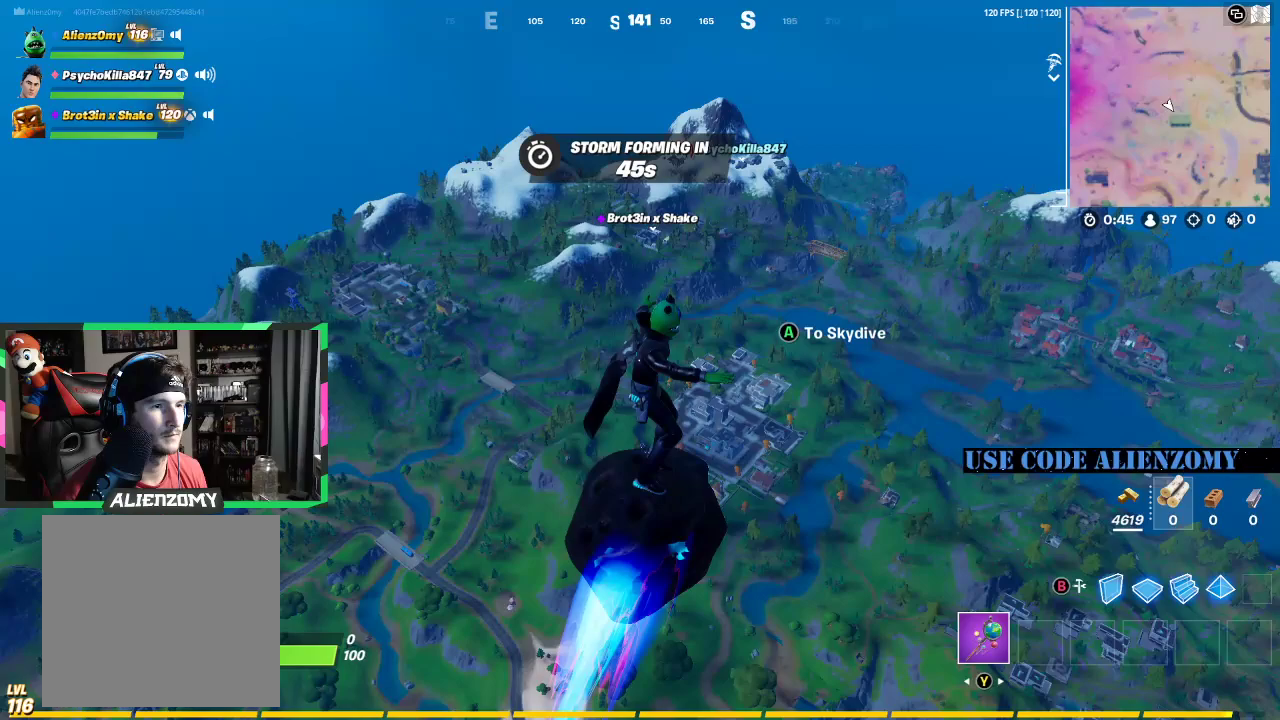
{"buttons": [], "left_stick": "up", "right_stick": "center", "events": [[354, "right_stick", "down-left"], [438, "right_stick", "center"]]}
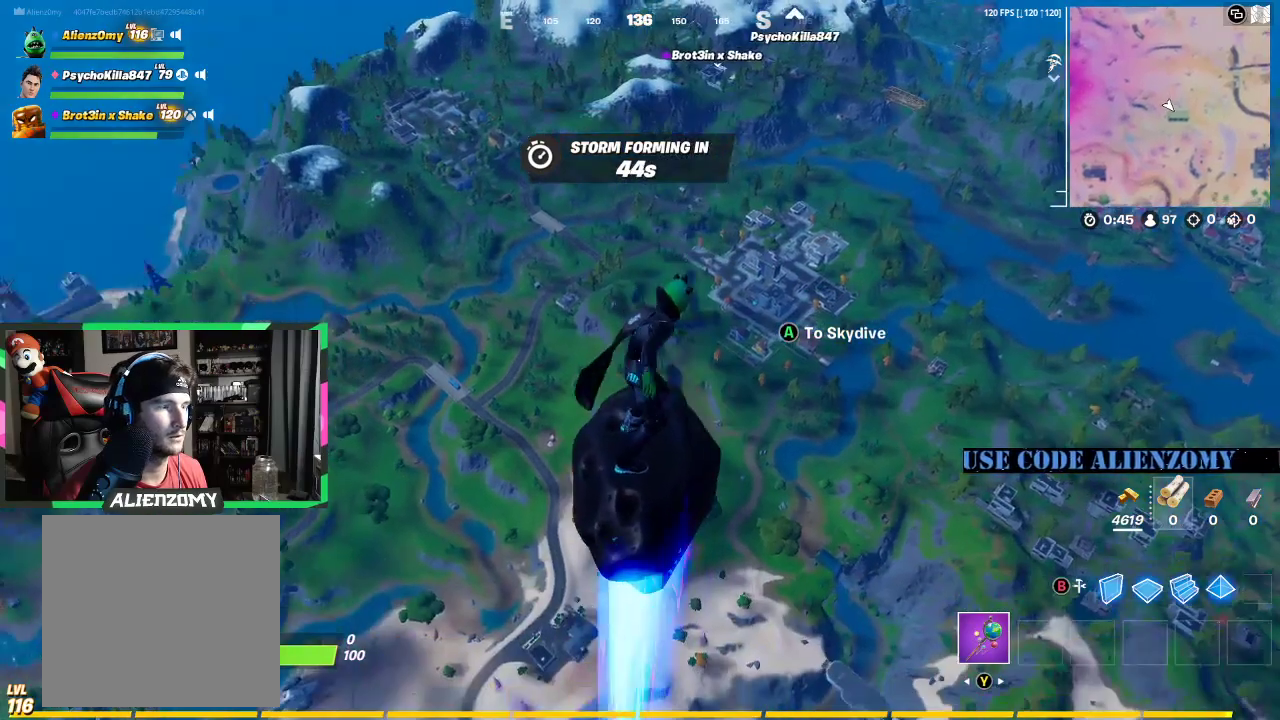
{"buttons": [], "left_stick": "up", "right_stick": "center", "events": [[396, "right_stick", "down"], [479, "right_stick", "center"]]}
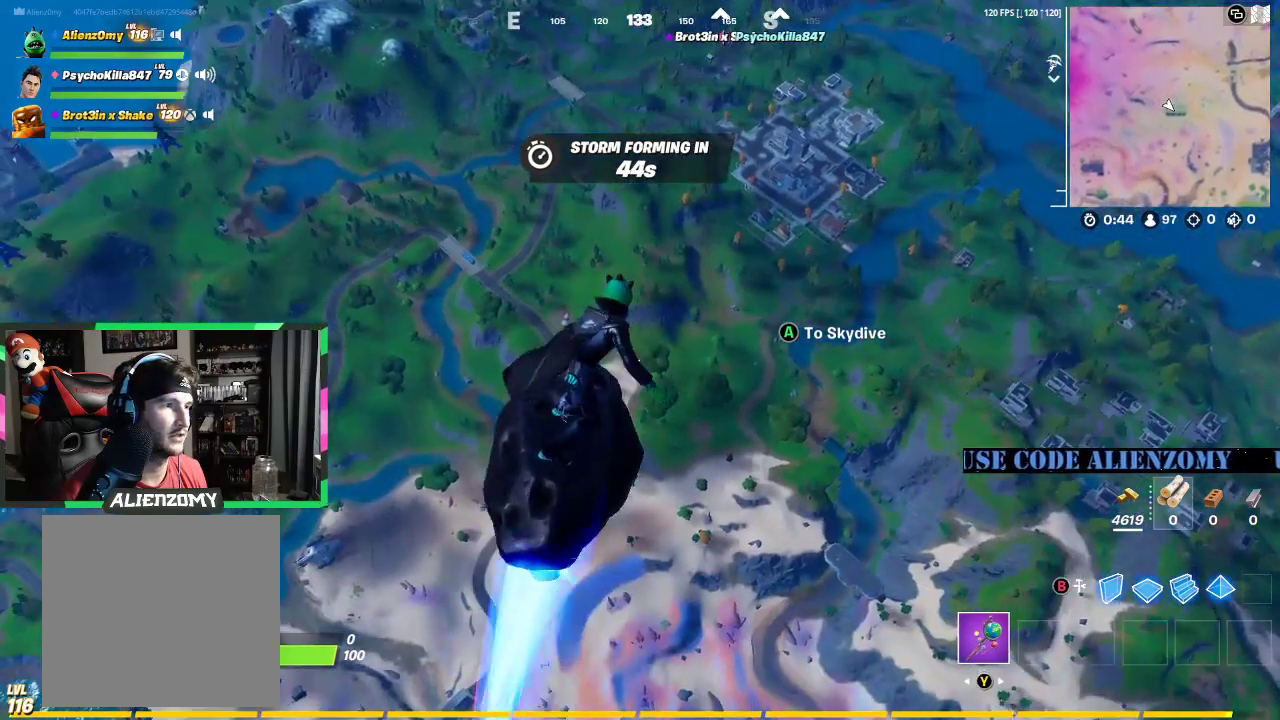
{"buttons": [], "left_stick": "up", "right_stick": "center", "events": []}
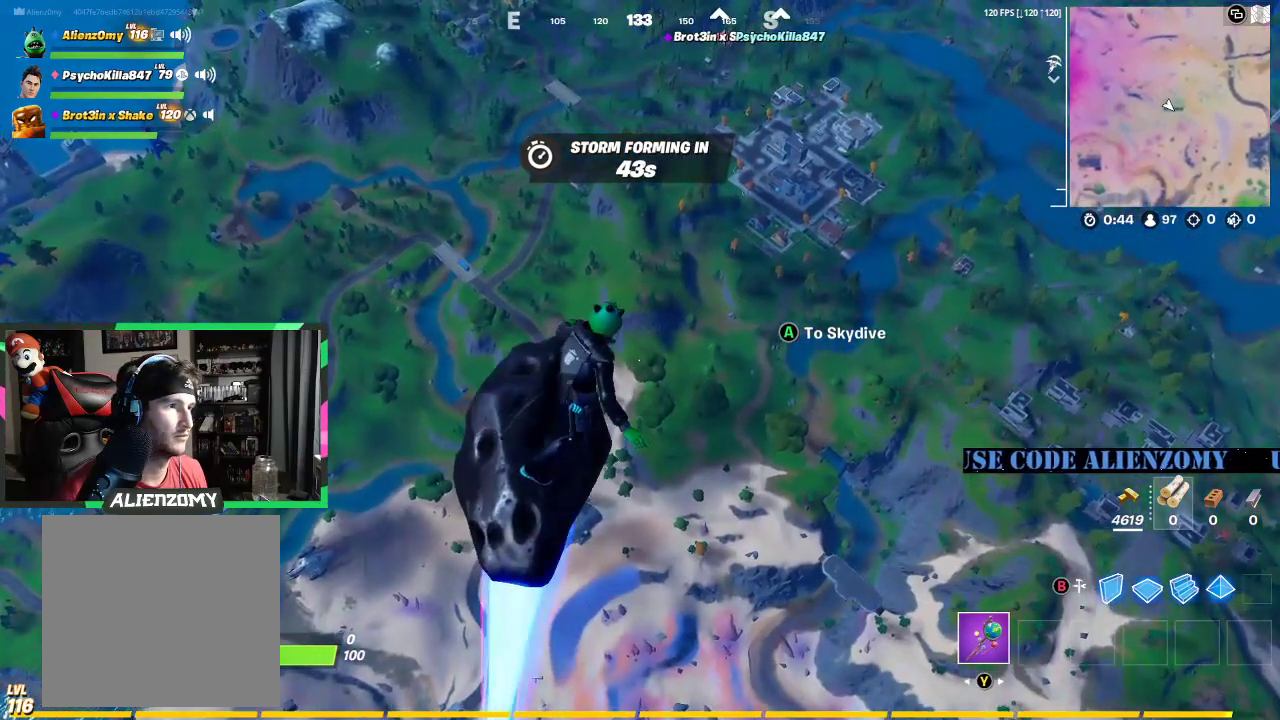
{"buttons": [], "left_stick": "up", "right_stick": "center", "events": []}
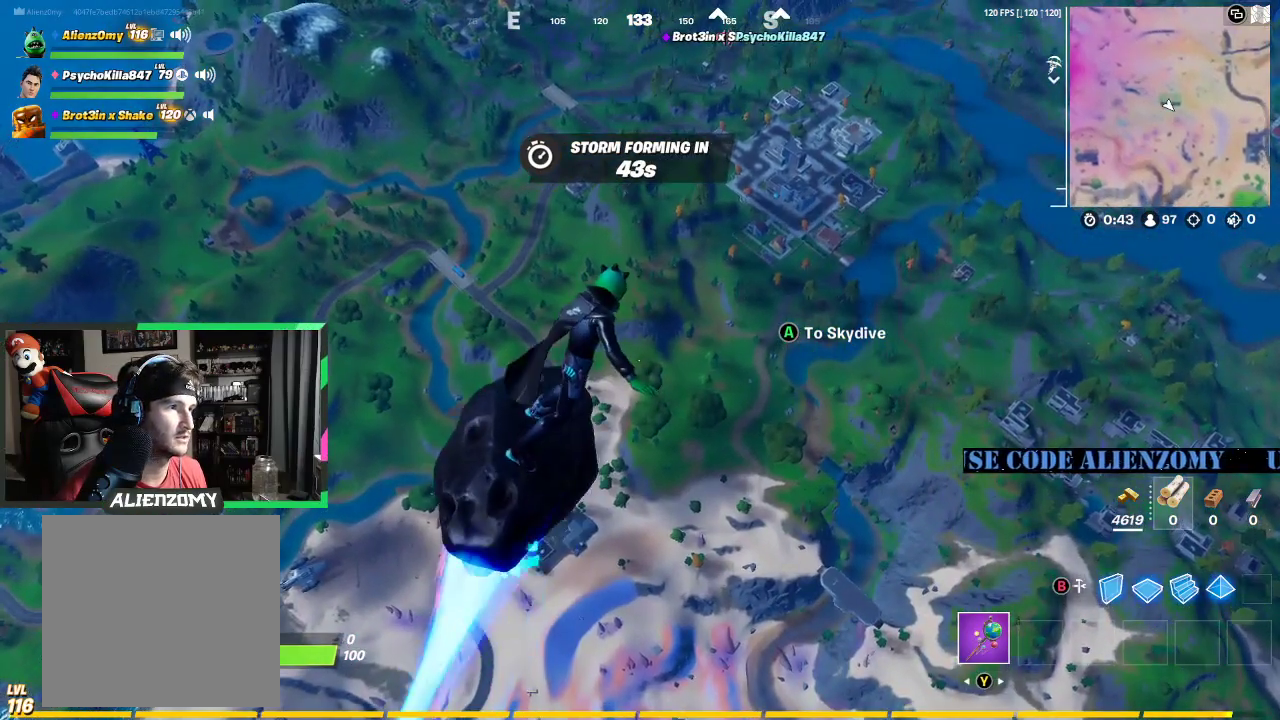
{"buttons": [], "left_stick": "up", "right_stick": "center", "events": []}
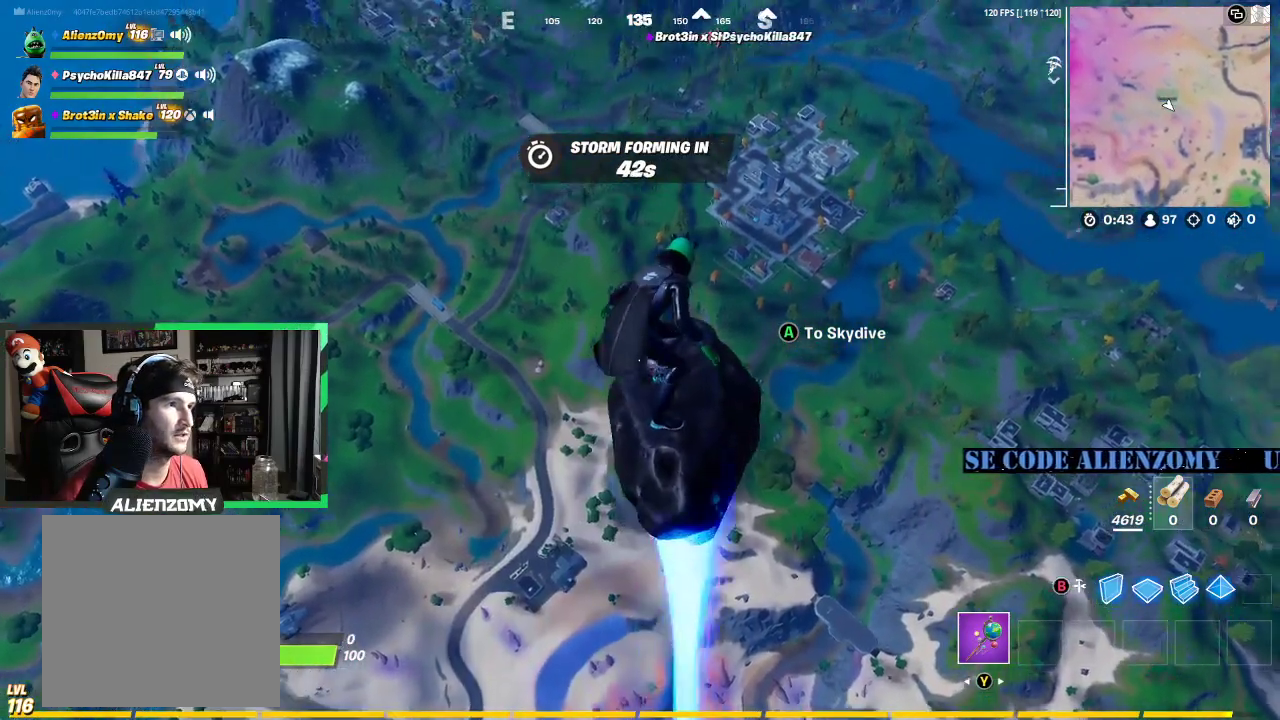
{"buttons": [], "left_stick": "up", "right_stick": "center", "events": []}
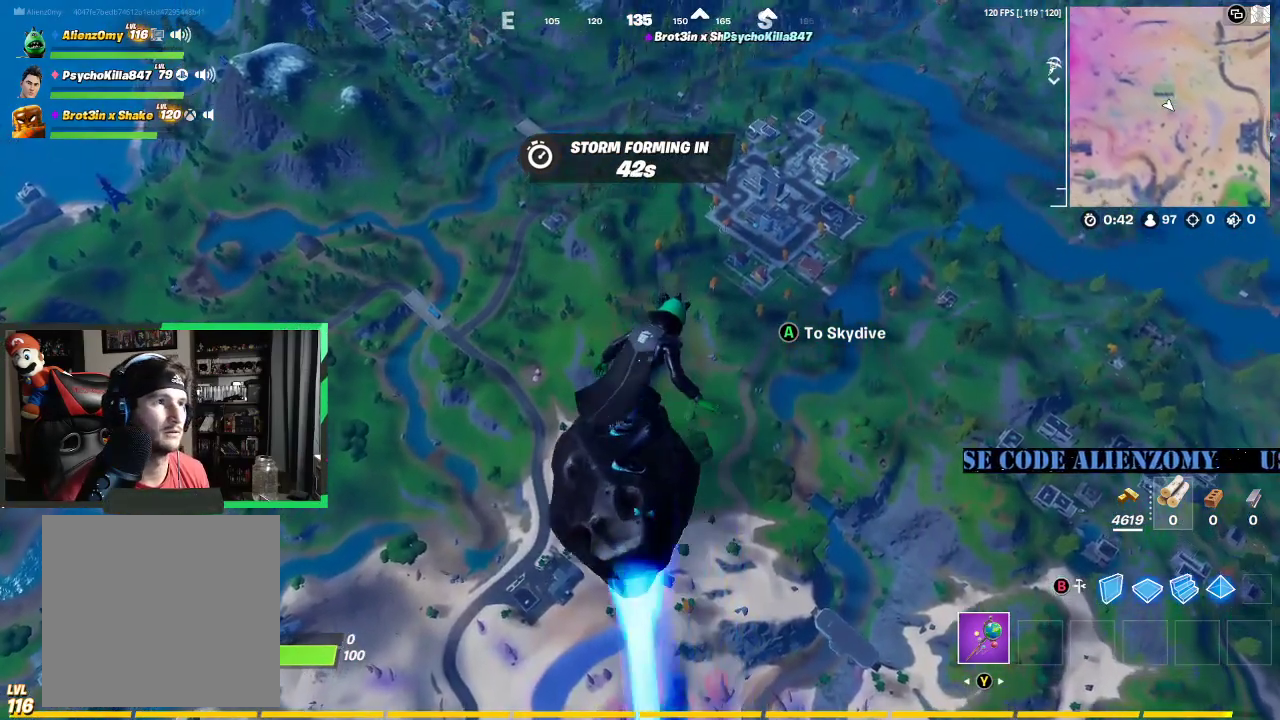
{"buttons": [], "left_stick": "up", "right_stick": "center", "events": []}
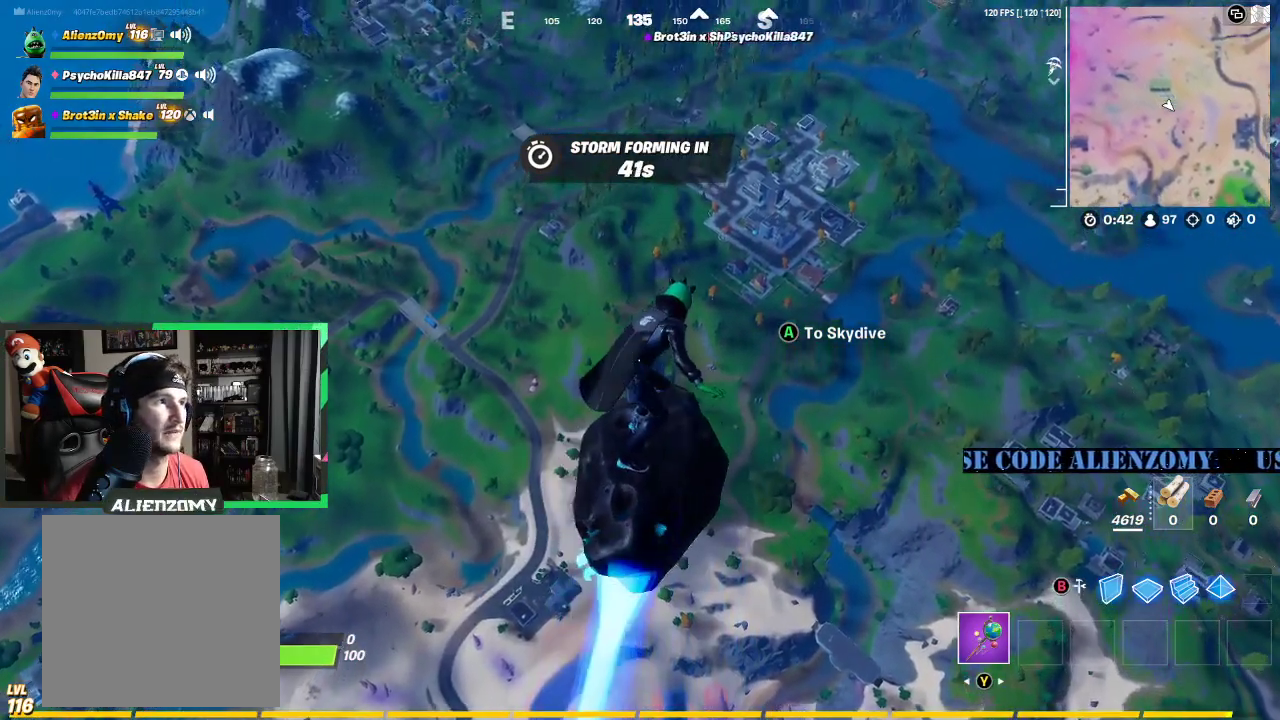
{"buttons": [], "left_stick": "up", "right_stick": "center", "events": [[62, "right_stick", "up"], [146, "right_stick", "center"]]}
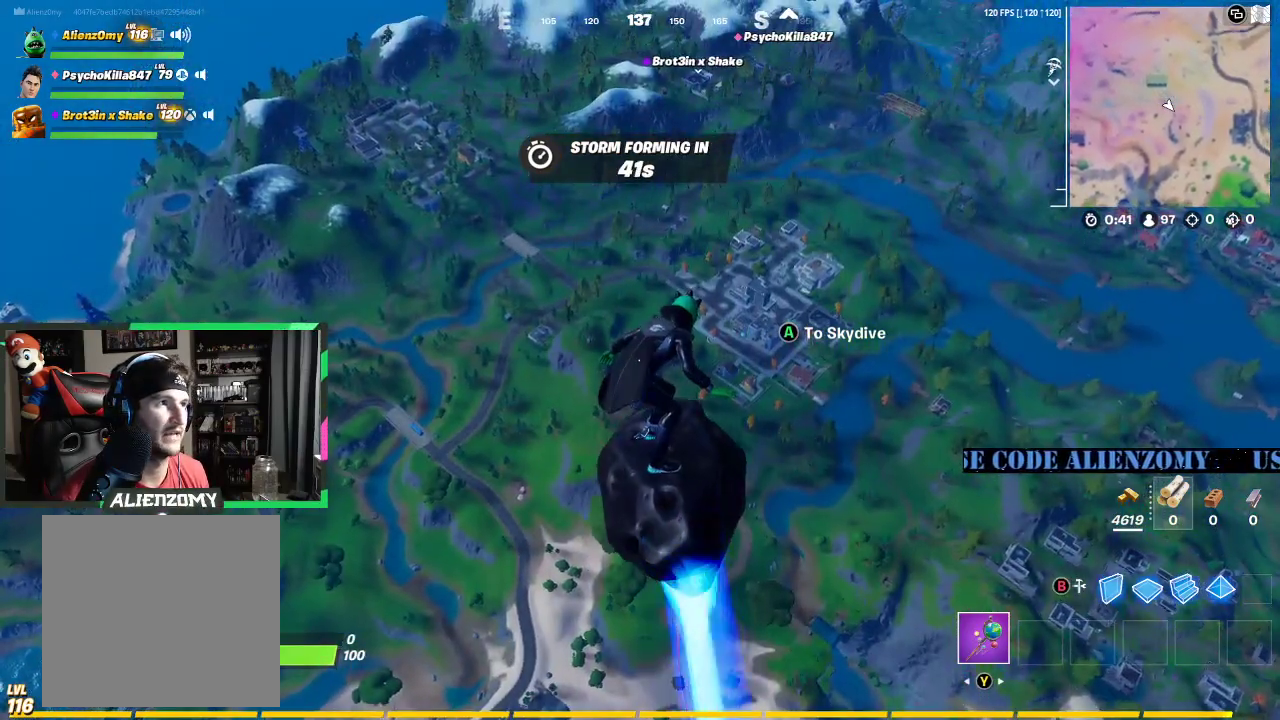
{"buttons": [], "left_stick": "up", "right_stick": "center", "events": []}
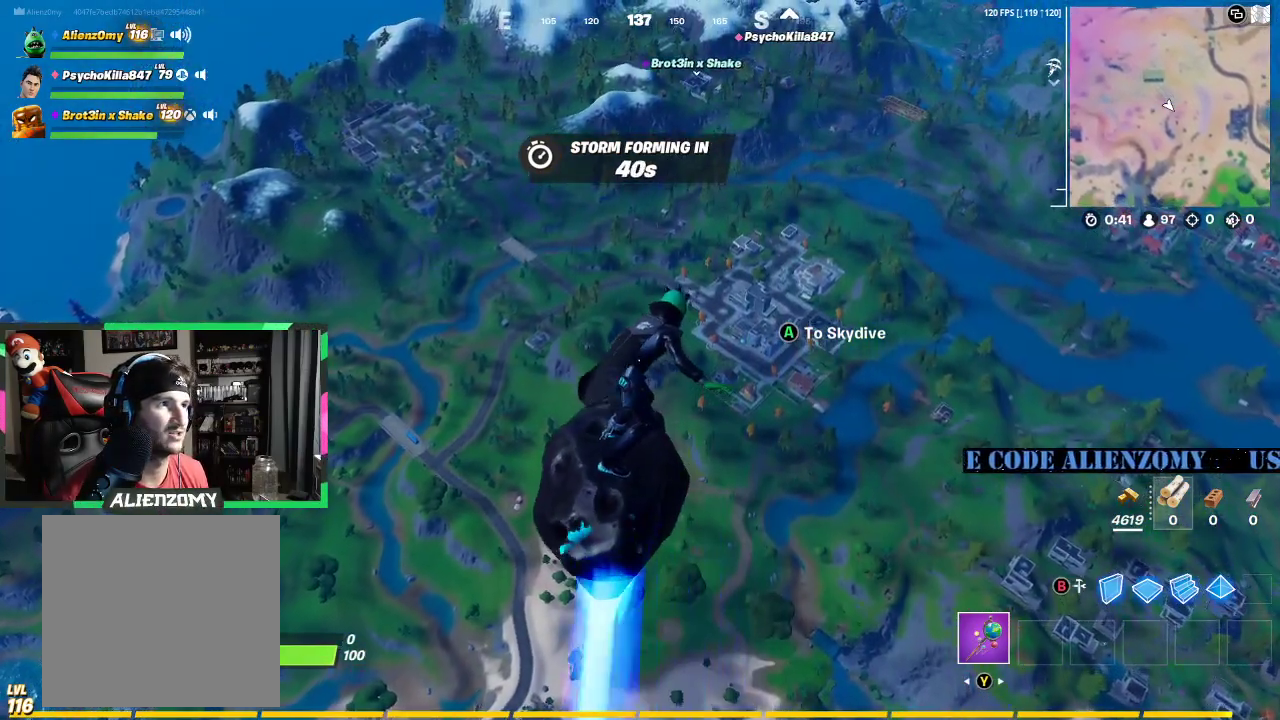
{"buttons": [], "left_stick": "up", "right_stick": "center", "events": []}
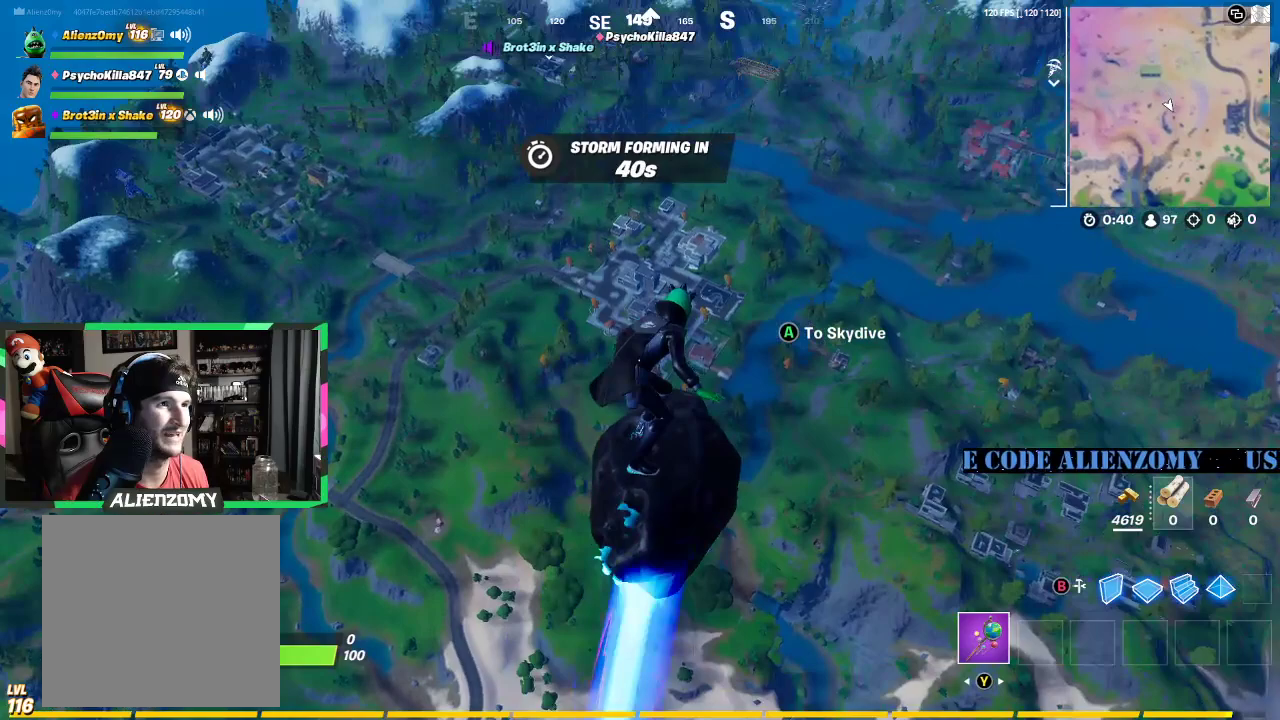
{"buttons": [], "left_stick": "up", "right_stick": "center", "events": [[146, "right_stick", "up-left"], [229, "right_stick", "center"]]}
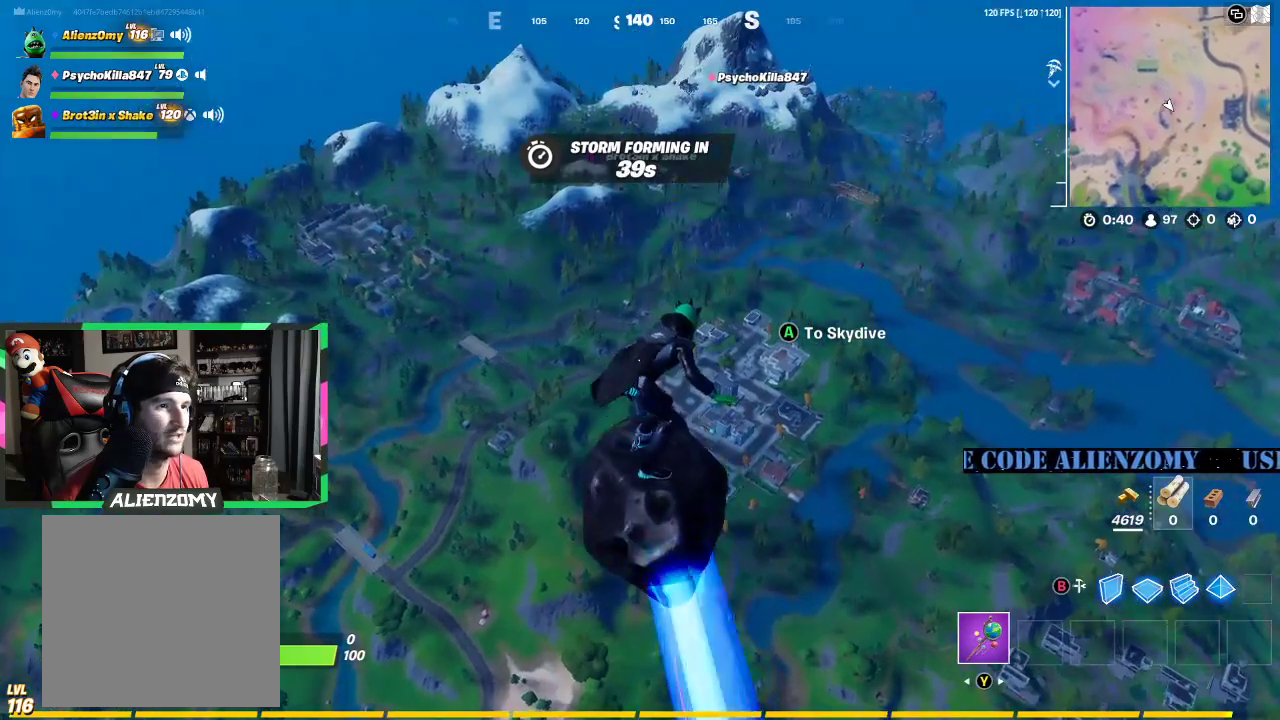
{"buttons": [], "left_stick": "up", "right_stick": "center", "events": []}
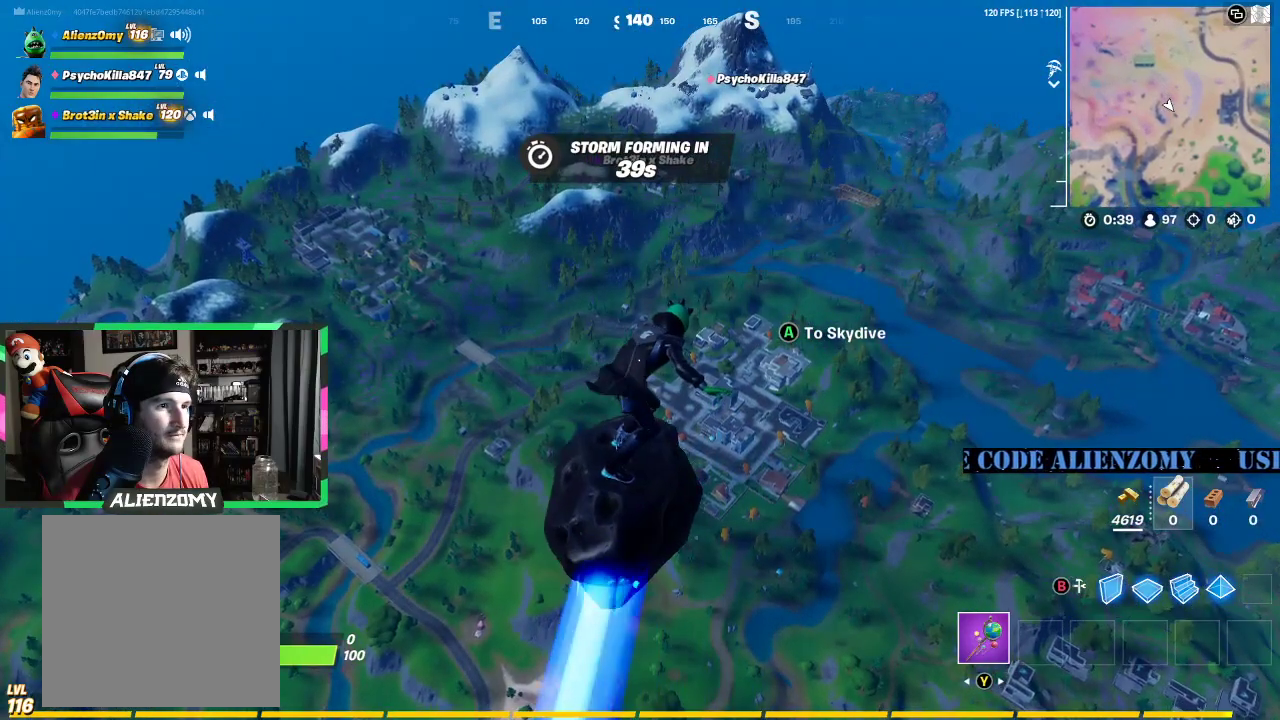
{"buttons": [], "left_stick": "up", "right_stick": "up", "events": [[396, "right_stick", "up"]]}
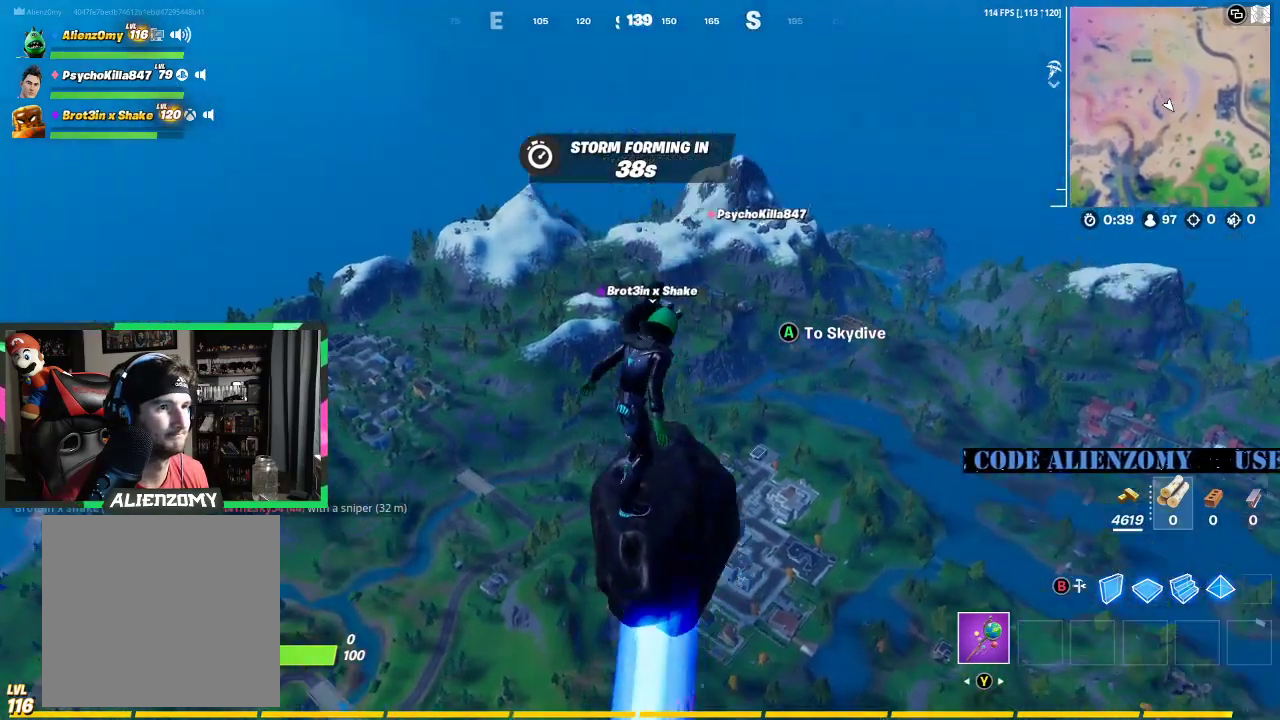
{"buttons": [], "left_stick": "up", "right_stick": "center", "events": [[42, "right_stick", "center"], [146, "left_stick", "up-right"], [396, "left_stick", "up"]]}
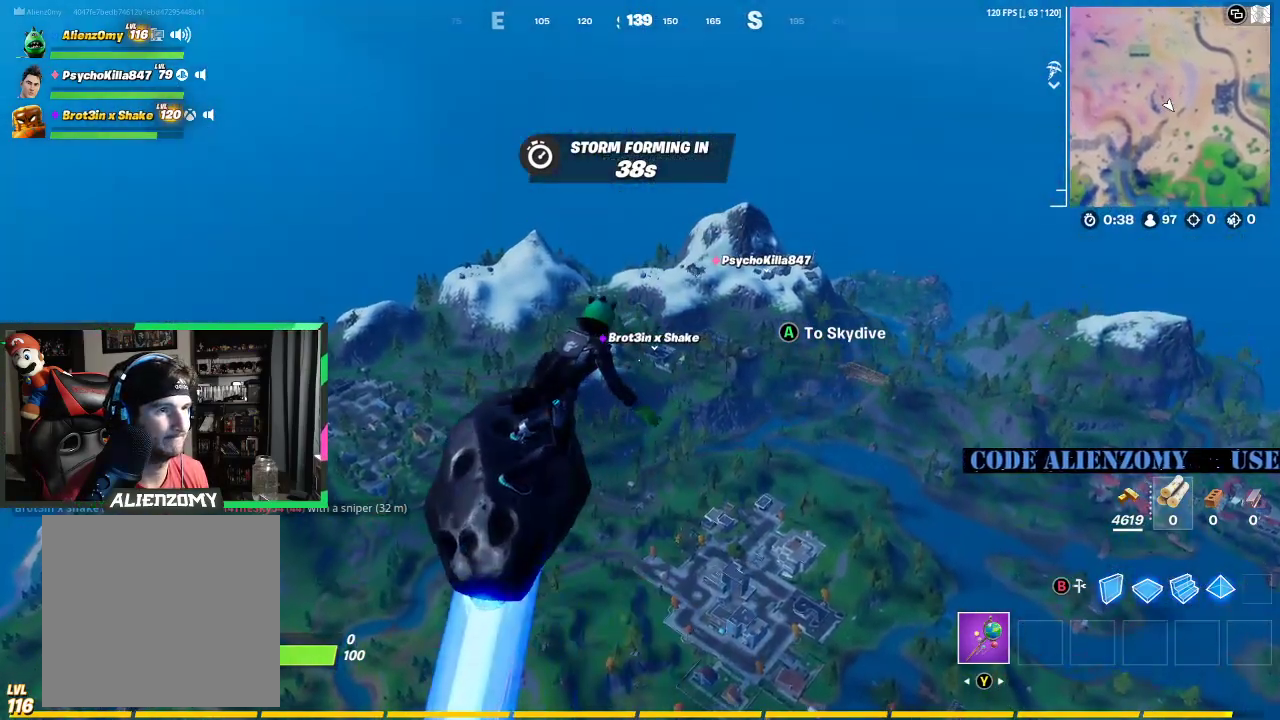
{"buttons": [], "left_stick": "up", "right_stick": "center", "events": [[146, "left_stick", "up-right"], [354, "left_stick", "up"]]}
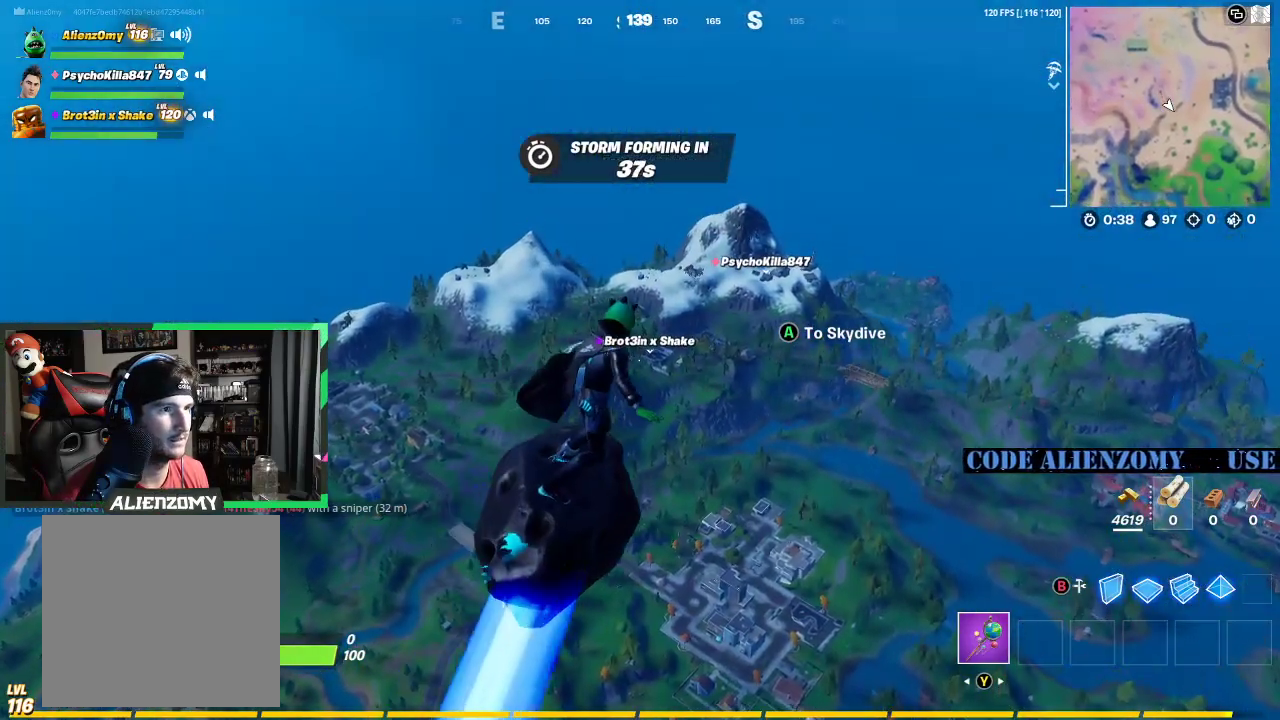
{"buttons": [], "left_stick": "up-right", "right_stick": "center", "events": [[62, "left_stick", "up-right"], [229, "left_stick", "up"], [438, "left_stick", "up-right"]]}
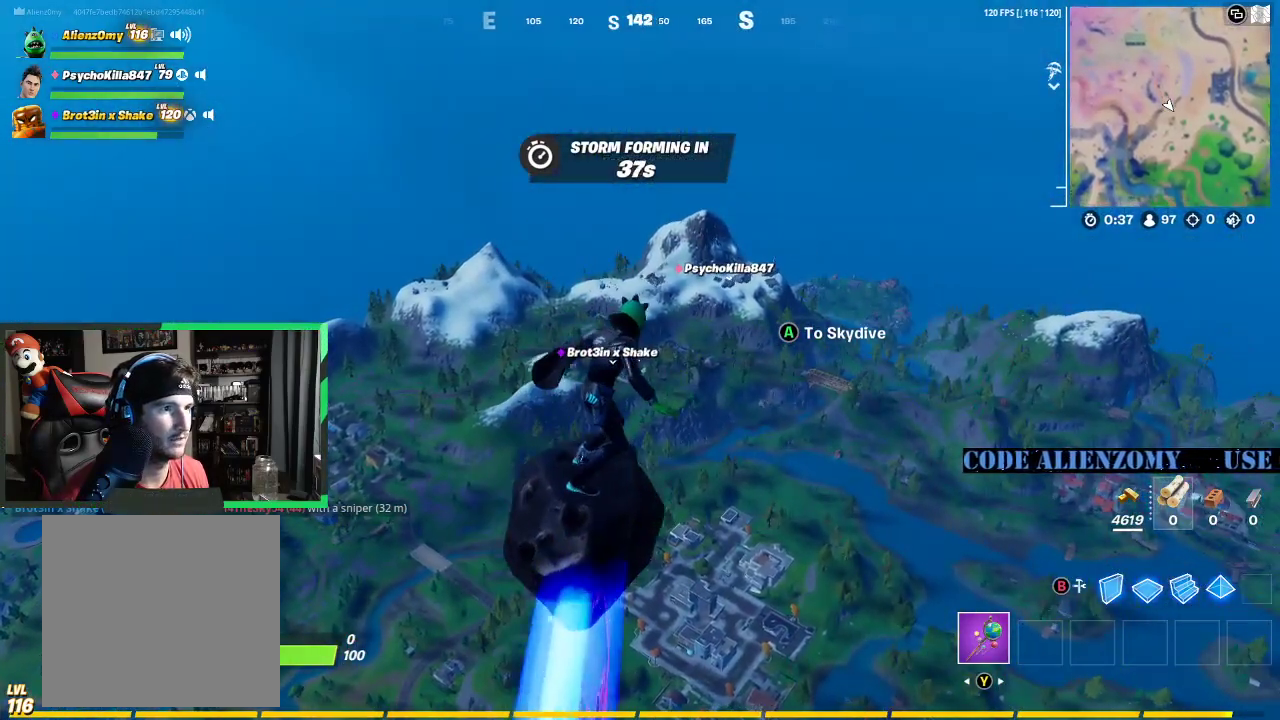
{"buttons": [], "left_stick": "up", "right_stick": "center", "events": [[104, "left_stick", "up"], [312, "left_stick", "up-right"], [438, "left_stick", "up"]]}
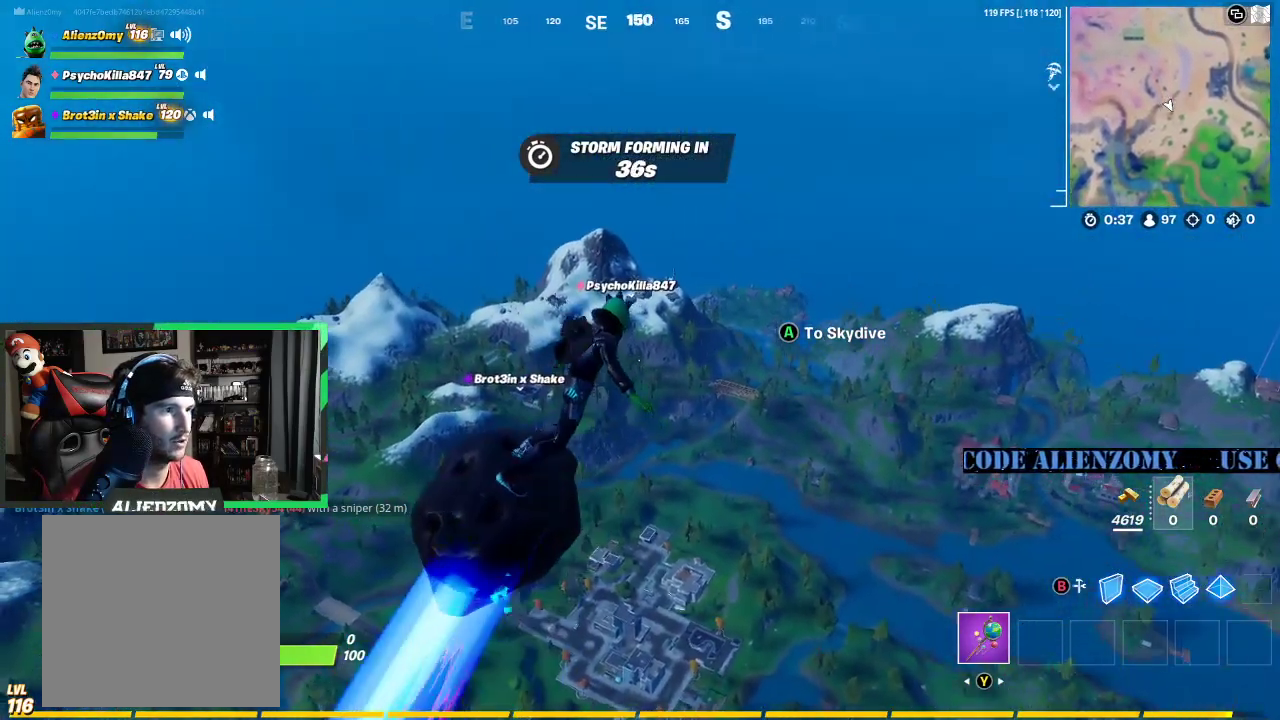
{"buttons": [], "left_stick": "up", "right_stick": "center", "events": []}